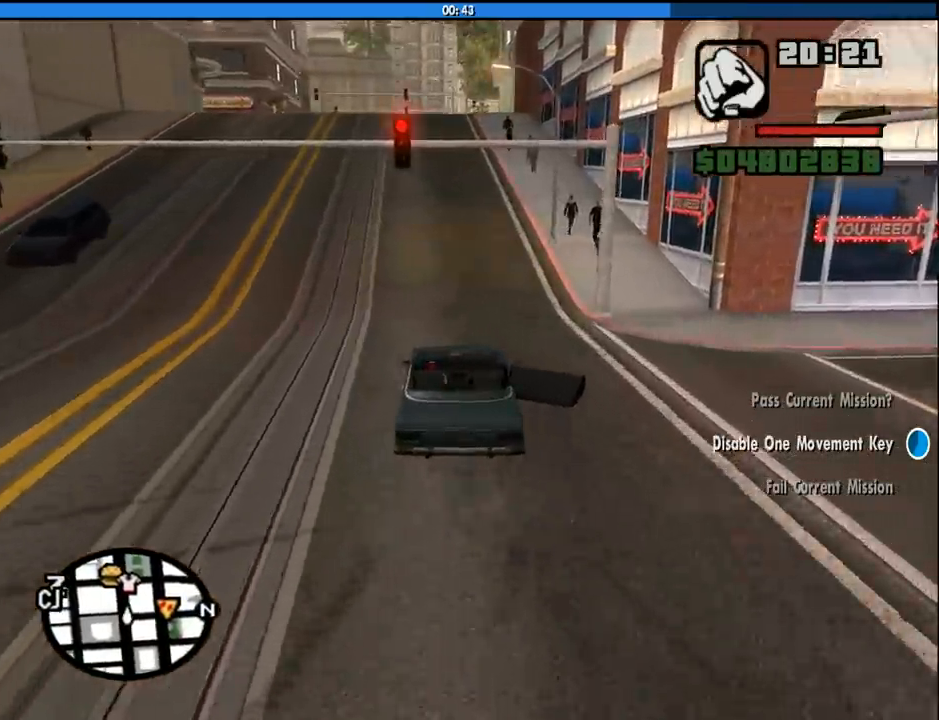
Gameplay with keyboard and mouse; each line is a JSON object with the keys and mouse buttons held at the frame after it. "events" lists presses ("down") and releases ("up") of "1", "2", "3", "4", "5", "6", "8", "a", "alt", "c", "ctrl", "d", "down", "e", "escape", "f", "f1", "f2", "f3", "g", "h", "left", "num2", "q", "r", "right", "s", "shift", "space", "tab", "up", "v", "w", "x", "z", "mouse_left", "mouse_middle", "mouse_right", "mouse_wheel_up" and "mouse_wheel_down" between this image and that frame as [ms after this image, input, new state], when the widget could be followed in between. "mouse_left", "mouse_middle", "mouse_right", "mouse_wheel_up", "mouse_wheel_down" = the "left", "middle", "right", "wheel_up", "wheel_down" buttons of the "mouse" list. No other keys are recorded. Mouse movement is not recorded.
{"keys": ["w"], "mouse": [], "events": []}
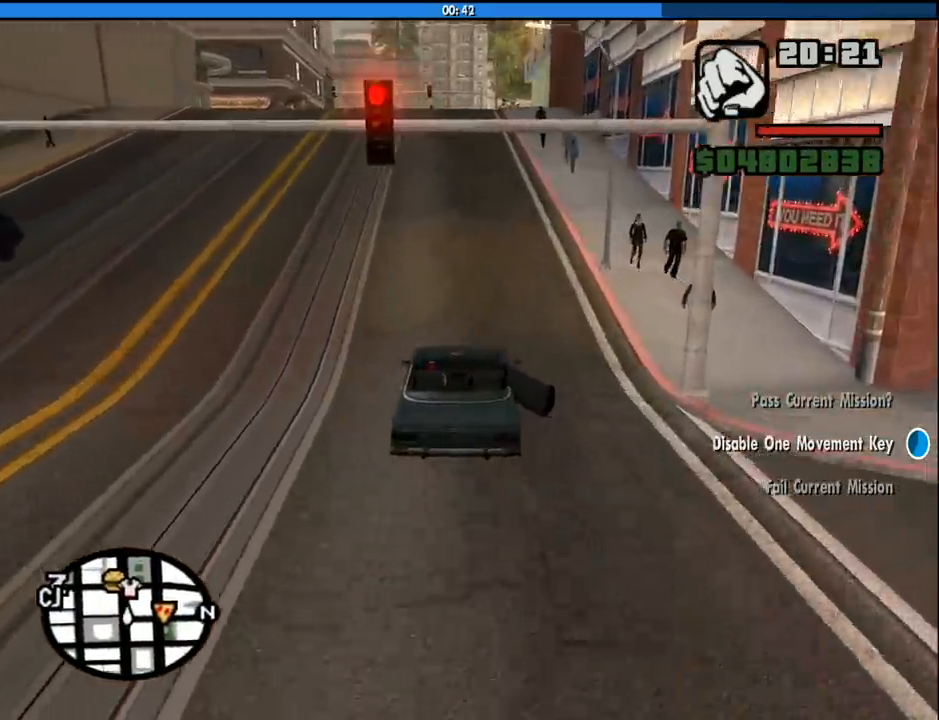
{"keys": ["w"], "mouse": [], "events": []}
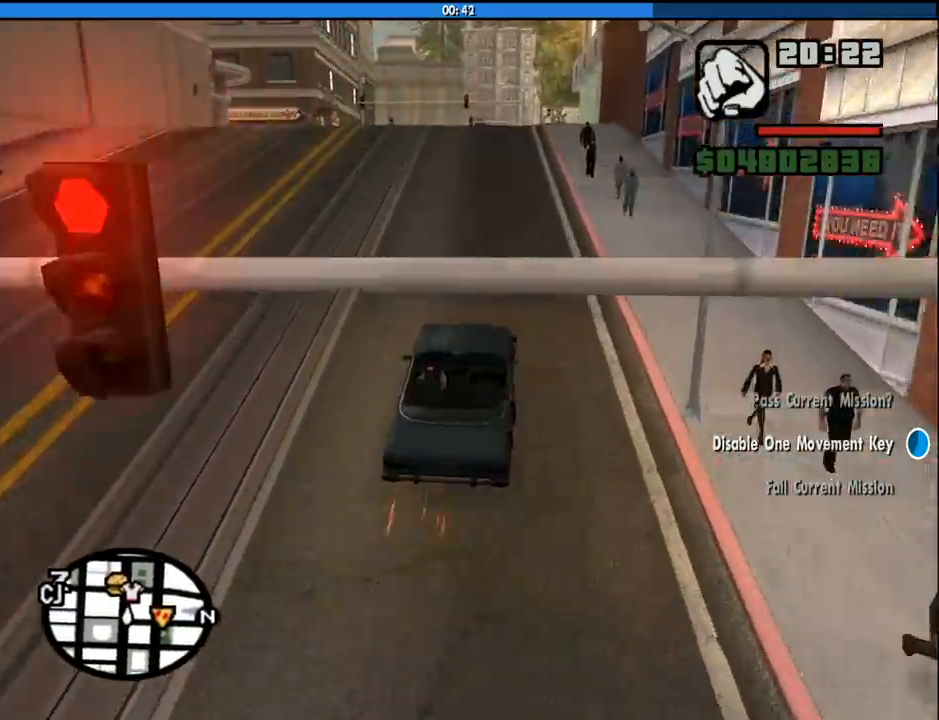
{"keys": ["w"], "mouse": [], "events": []}
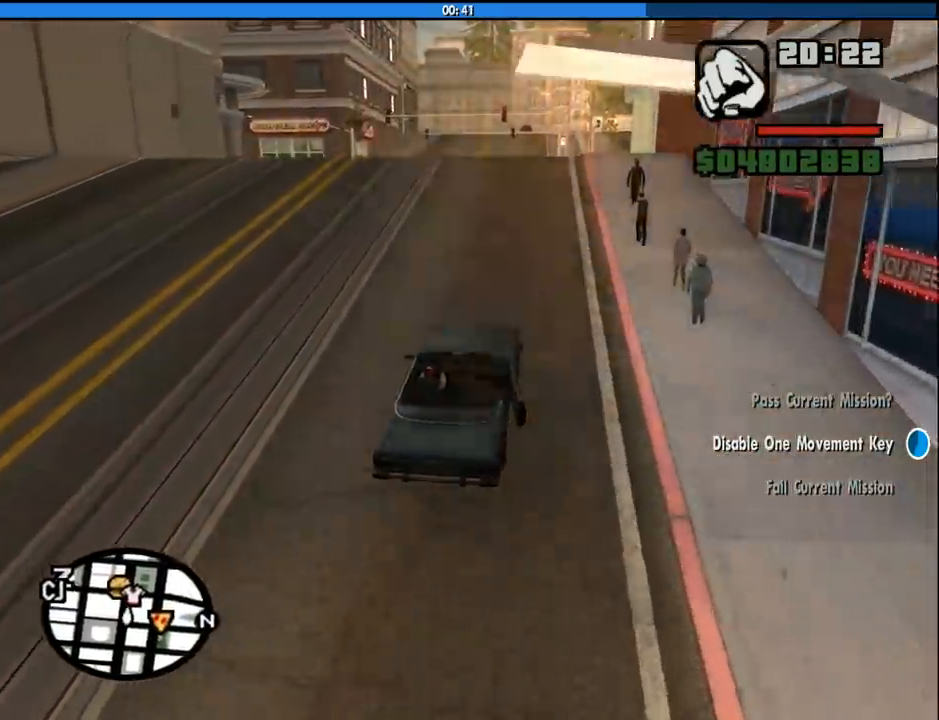
{"keys": ["w"], "mouse": [], "events": []}
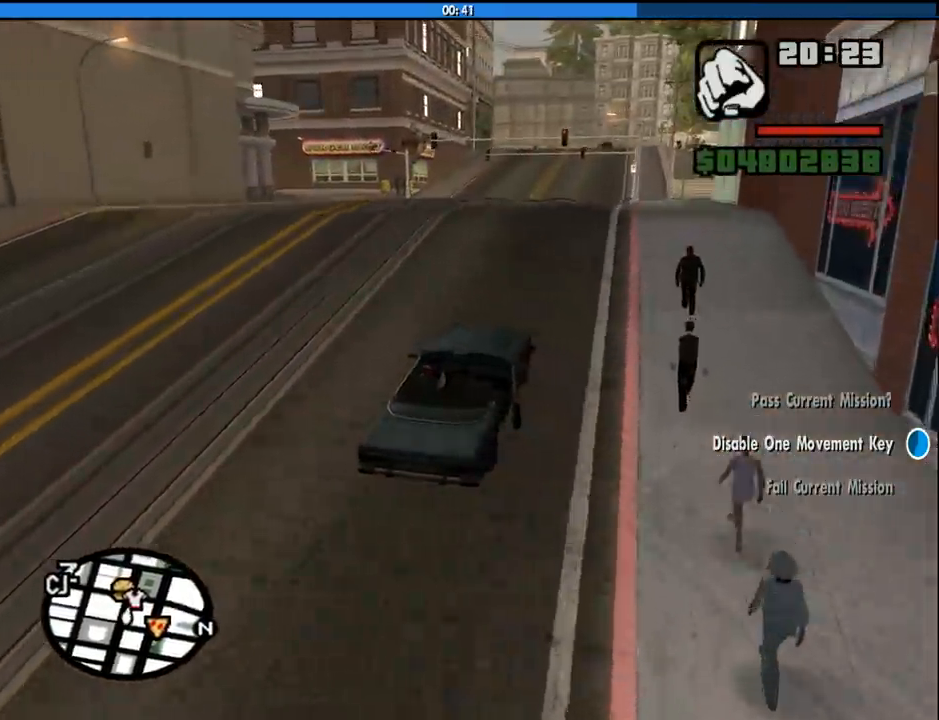
{"keys": ["a", "w"], "mouse": [], "events": [[100, "a", "down"], [283, "a", "up"], [366, "a", "down"]]}
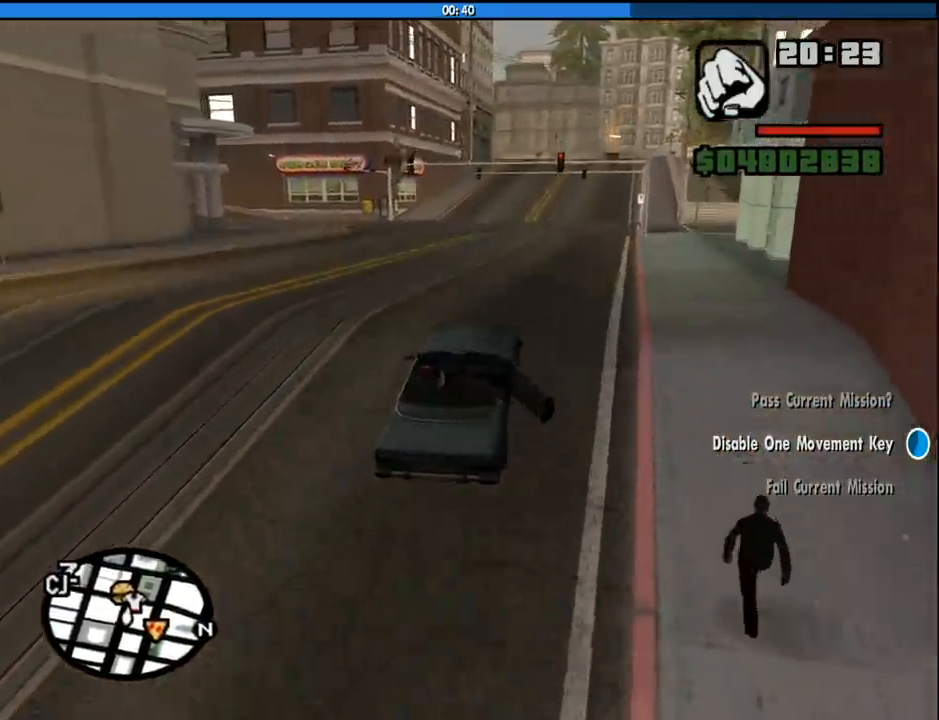
{"keys": ["w"], "mouse": [], "events": [[16, "a", "up"], [300, "a", "down"], [383, "a", "up"]]}
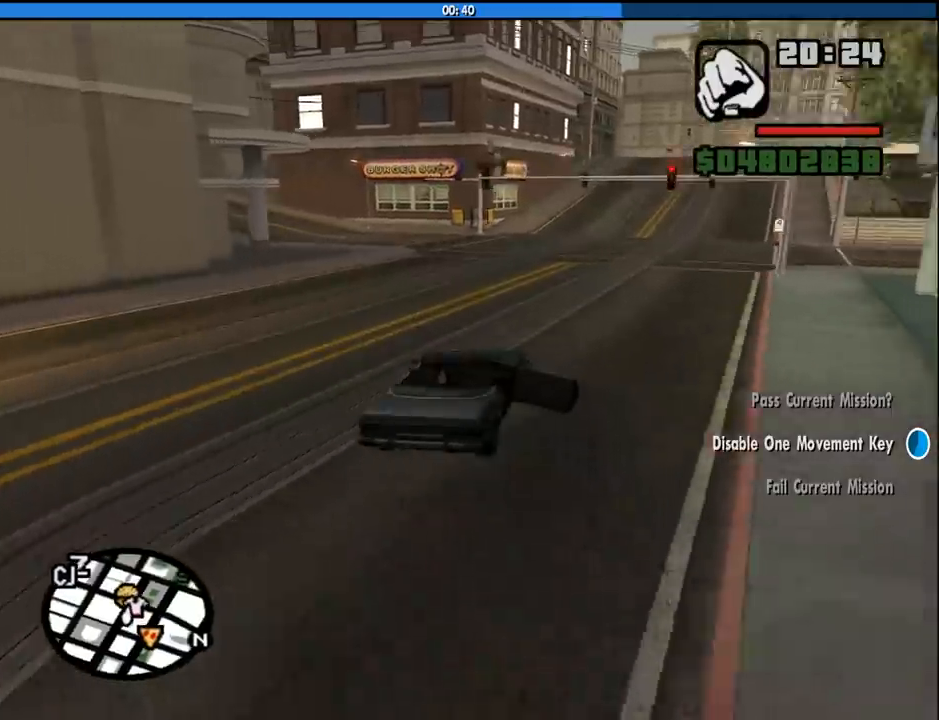
{"keys": ["w"], "mouse": [], "events": [[166, "a", "down"], [266, "a", "up"], [400, "a", "down"], [500, "a", "up"]]}
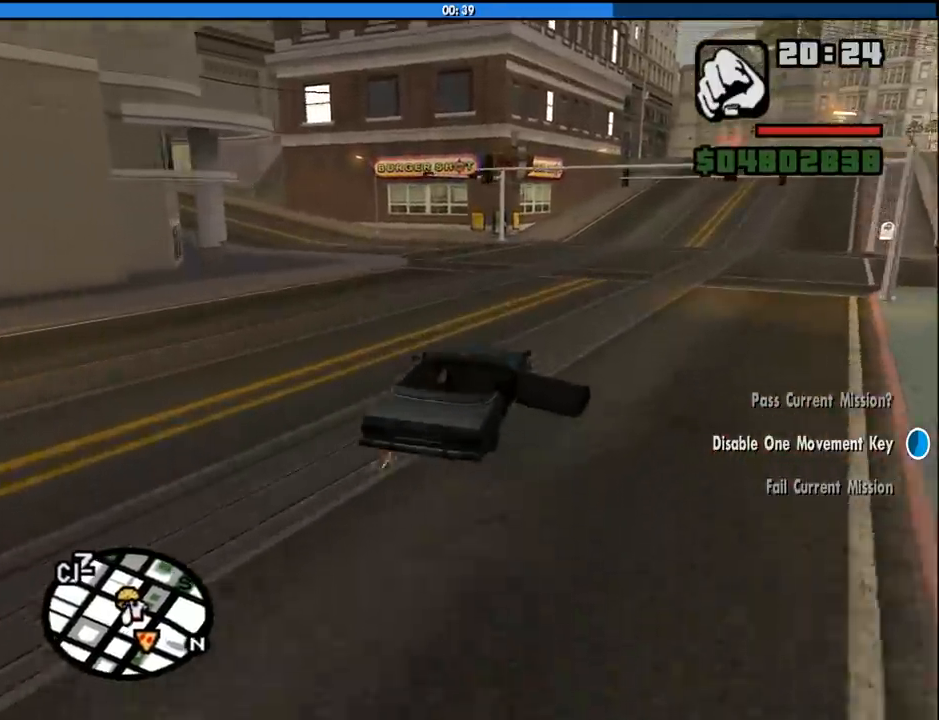
{"keys": ["a", "w"], "mouse": [], "events": [[133, "a", "down"], [283, "a", "up"], [366, "a", "down"]]}
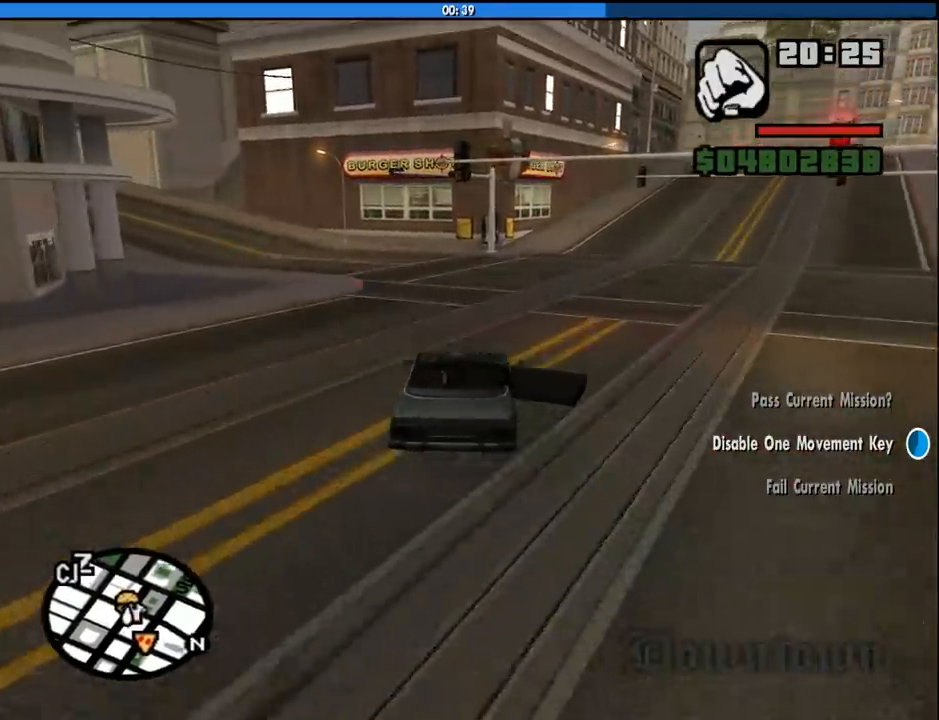
{"keys": ["a", "w"], "mouse": [], "events": [[66, "a", "up"], [150, "a", "down"], [300, "a", "up"], [383, "a", "down"]]}
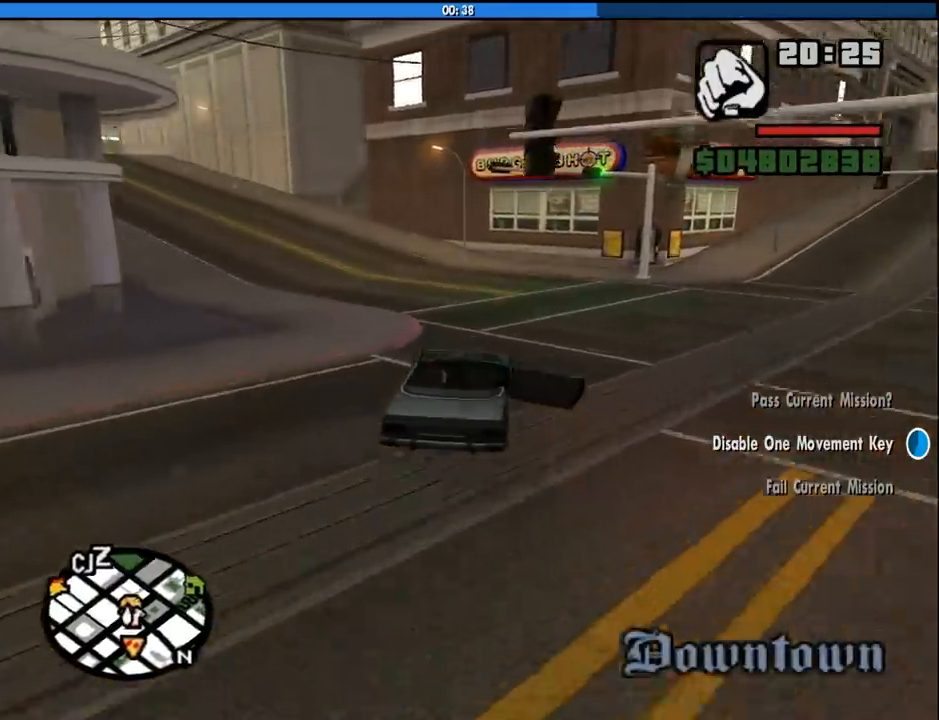
{"keys": ["a", "w"], "mouse": [], "events": [[83, "a", "up"], [166, "a", "down"]]}
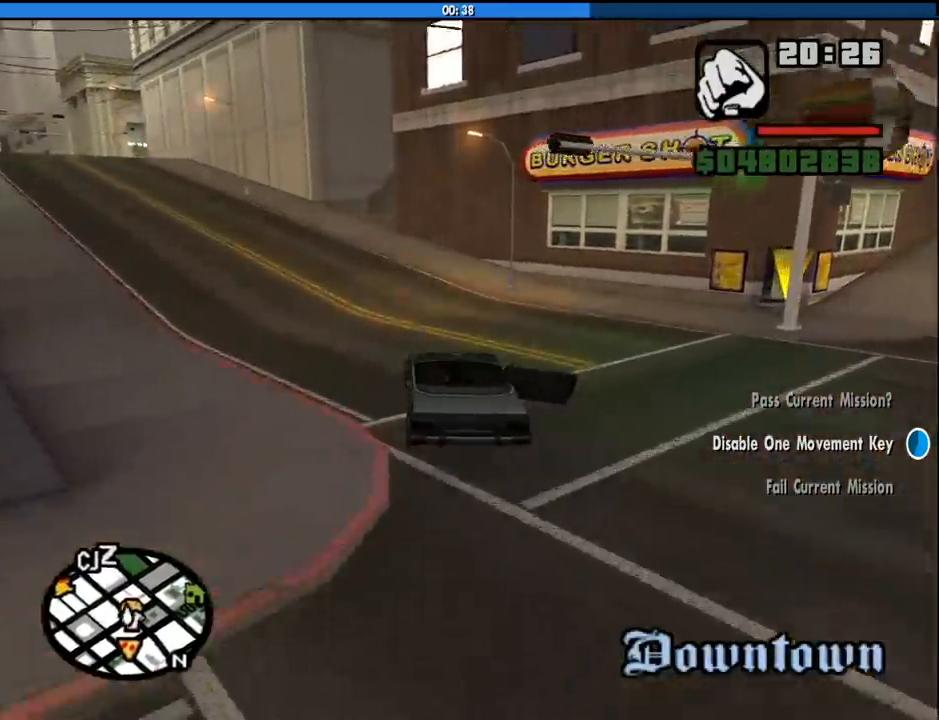
{"keys": ["a", "w"], "mouse": [], "events": [[233, "a", "up"], [333, "a", "down"]]}
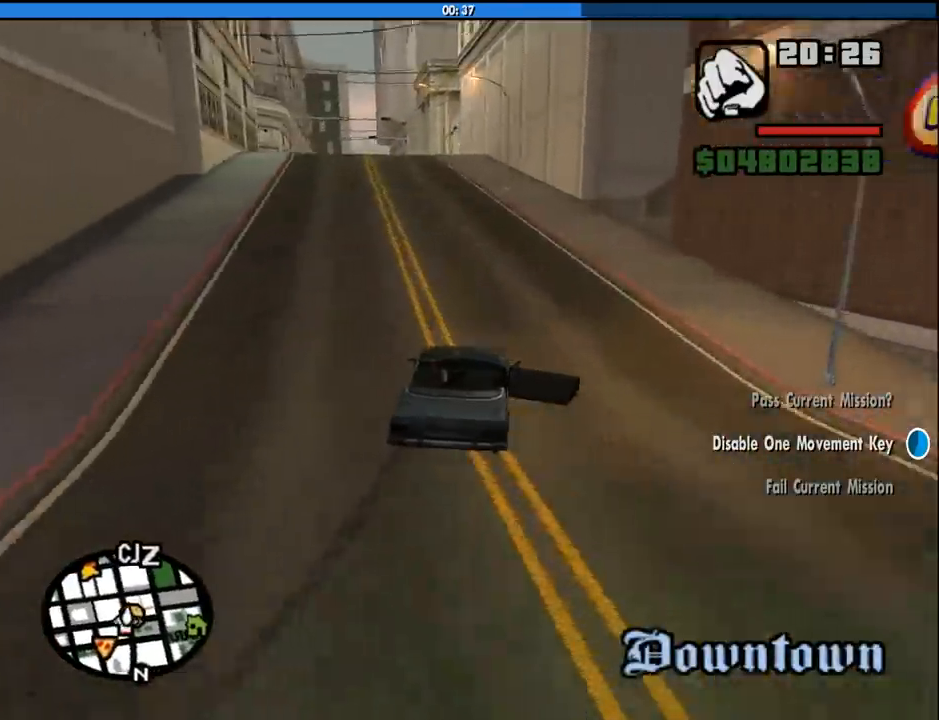
{"keys": ["a", "w"], "mouse": [], "events": [[16, "a", "up"], [100, "a", "down"], [200, "a", "up"], [483, "a", "down"]]}
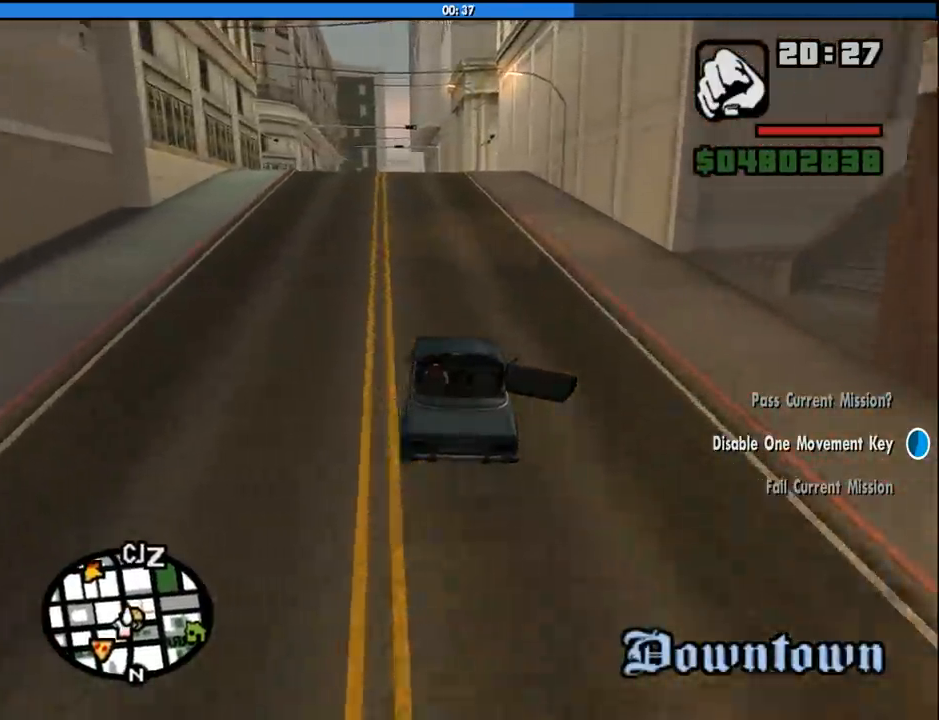
{"keys": ["w"], "mouse": [], "events": [[83, "a", "up"]]}
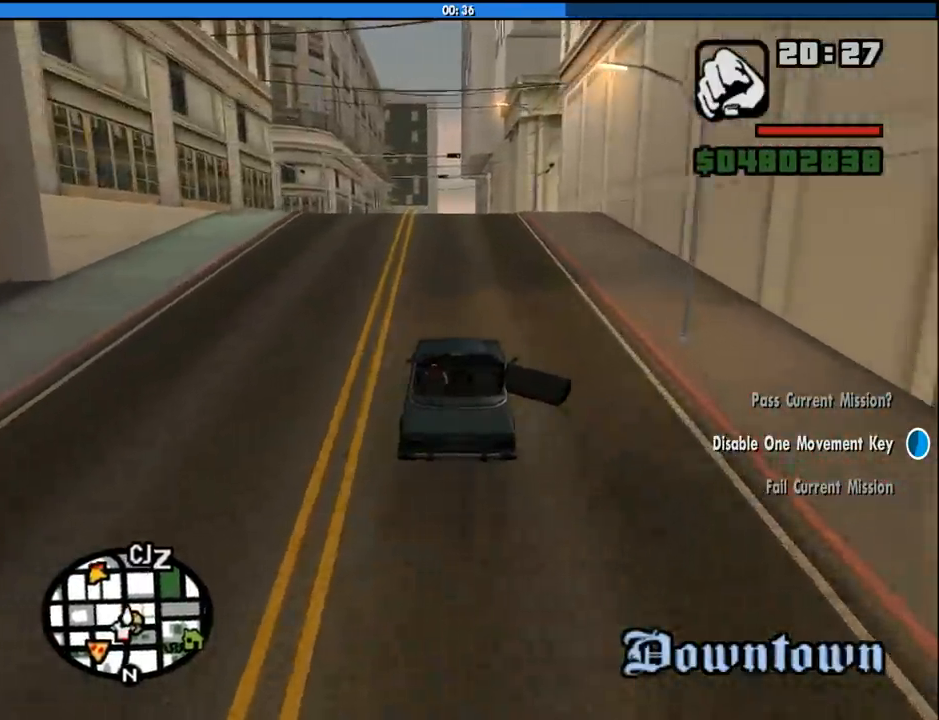
{"keys": ["w"], "mouse": [], "events": []}
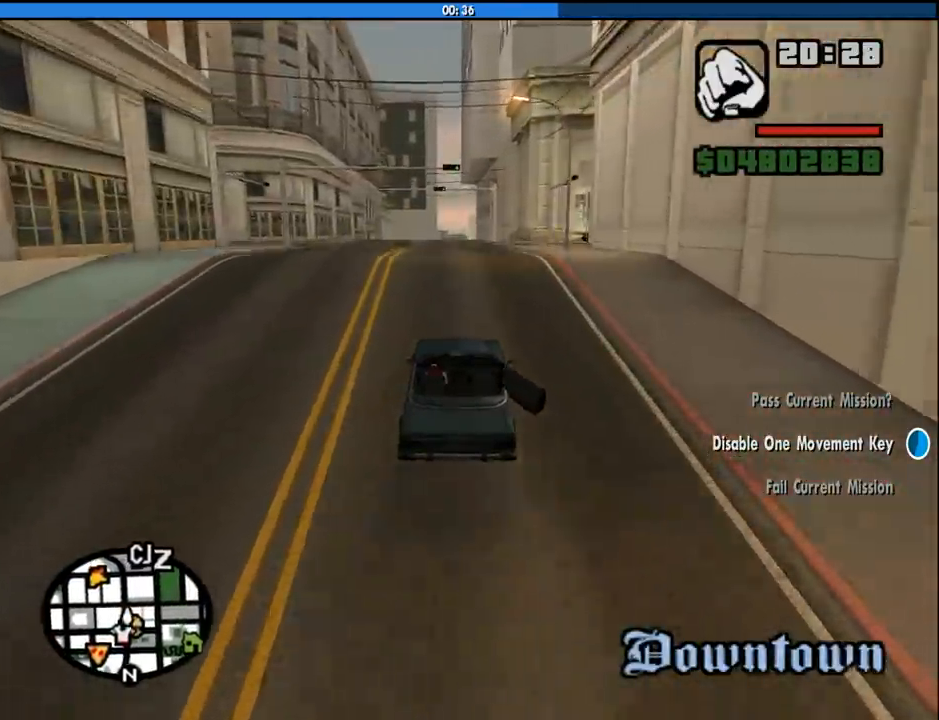
{"keys": ["w"], "mouse": [], "events": [[116, "a", "down"], [150, "a", "up"], [200, "6", "down"], [300, "6", "up"], [383, "6", "down"], [483, "6", "up"]]}
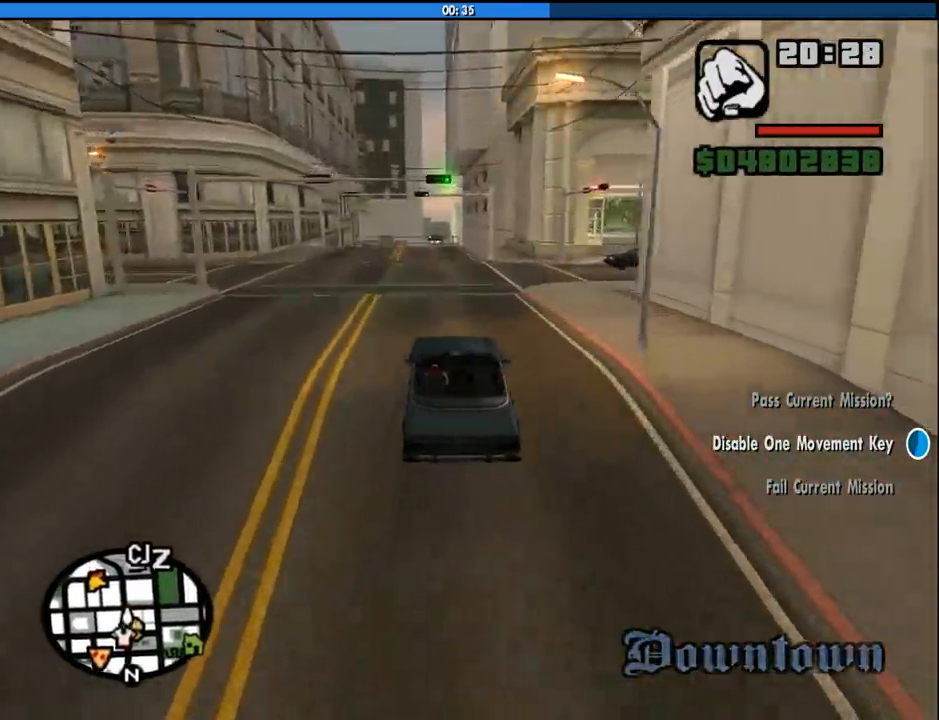
{"keys": ["w"], "mouse": [], "events": [[133, "6", "down"], [266, "6", "up"], [400, "6", "down"], [500, "6", "up"]]}
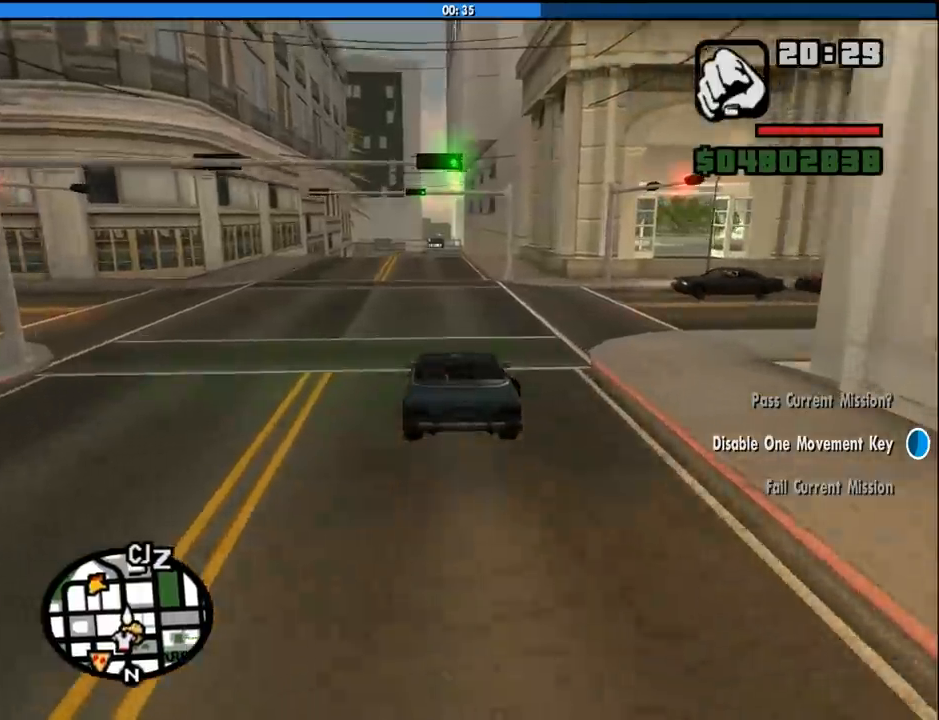
{"keys": ["w"], "mouse": [], "events": [[100, "6", "down"], [183, "6", "up"], [233, "6", "down"], [366, "6", "up"]]}
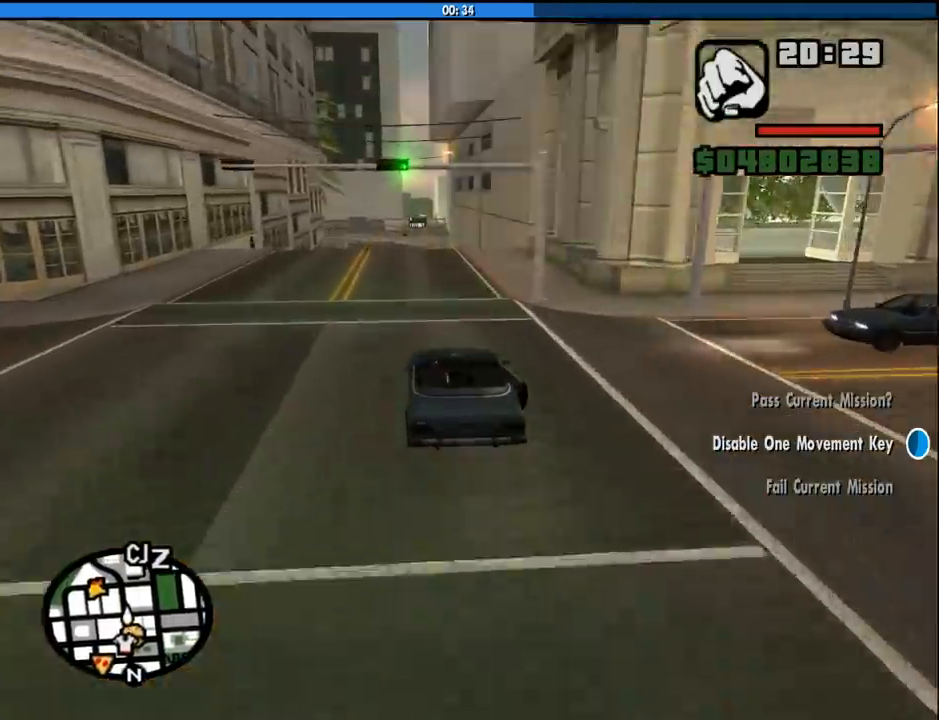
{"keys": ["a", "w"], "mouse": [], "events": [[483, "a", "down"]]}
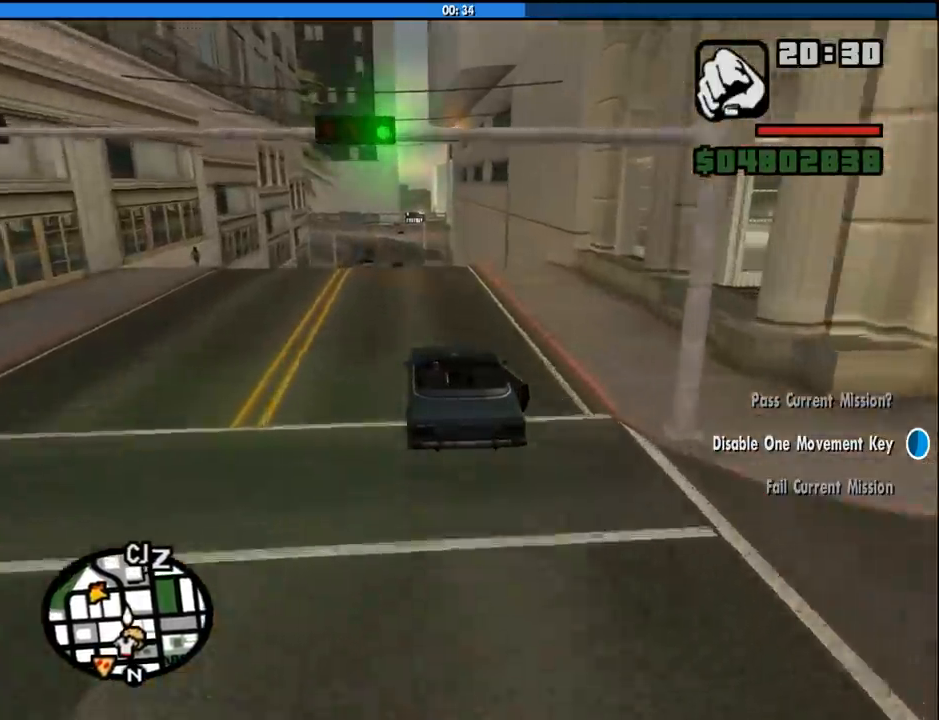
{"keys": ["w"], "mouse": [], "events": [[33, "a", "up"]]}
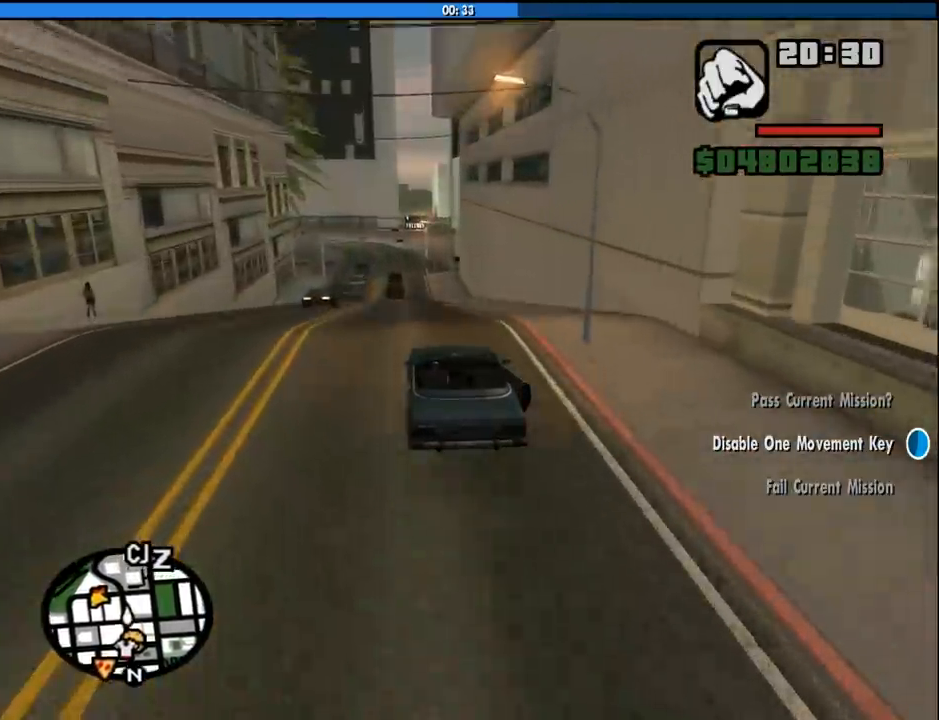
{"keys": ["w"], "mouse": [], "events": []}
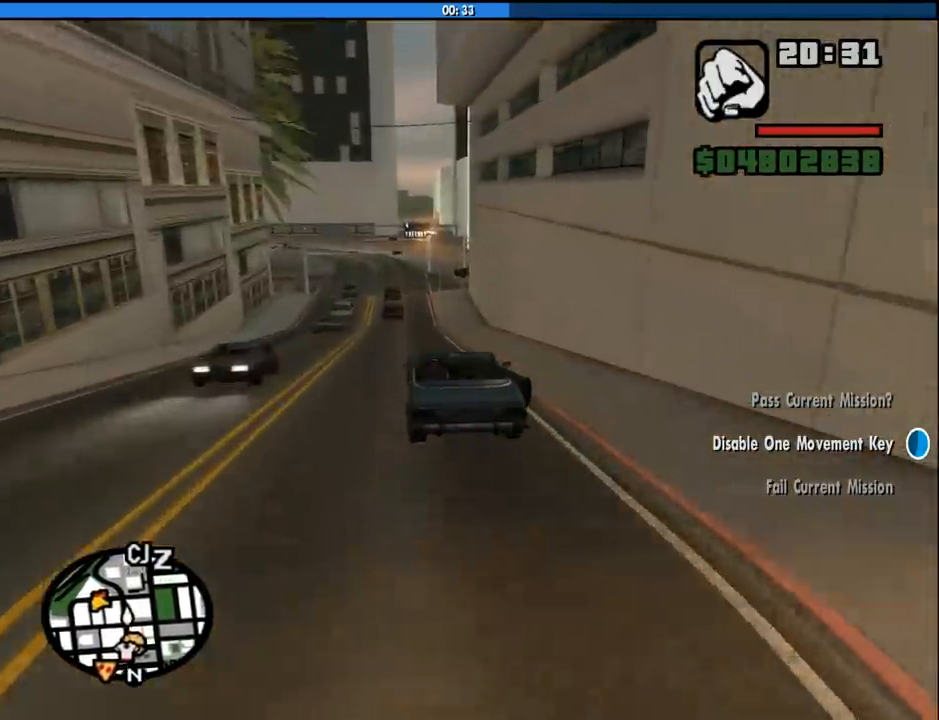
{"keys": ["w"], "mouse": [], "events": []}
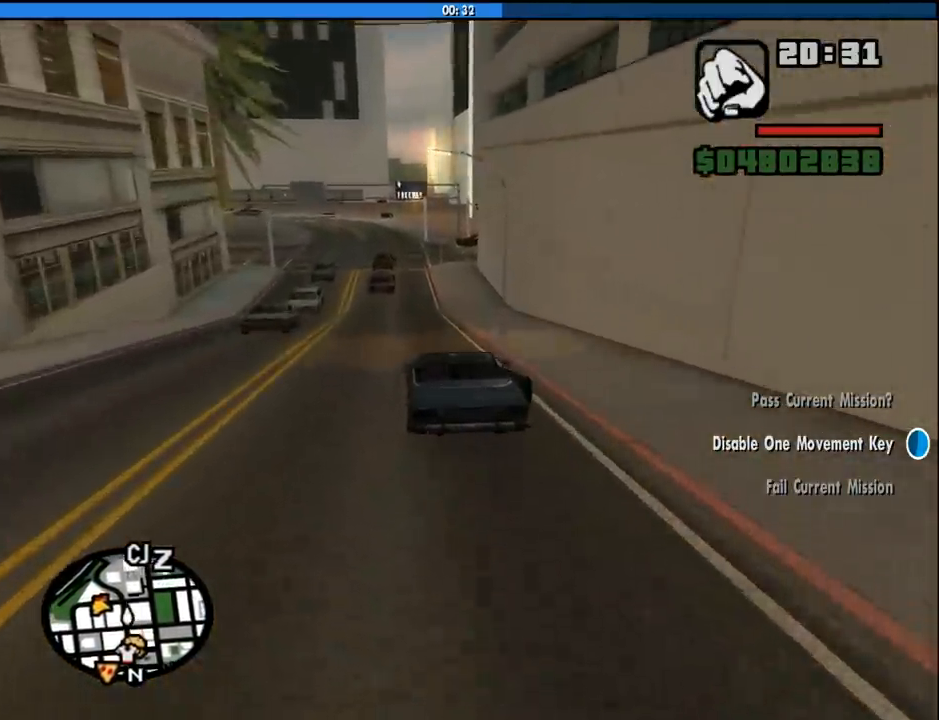
{"keys": ["w"], "mouse": [], "events": []}
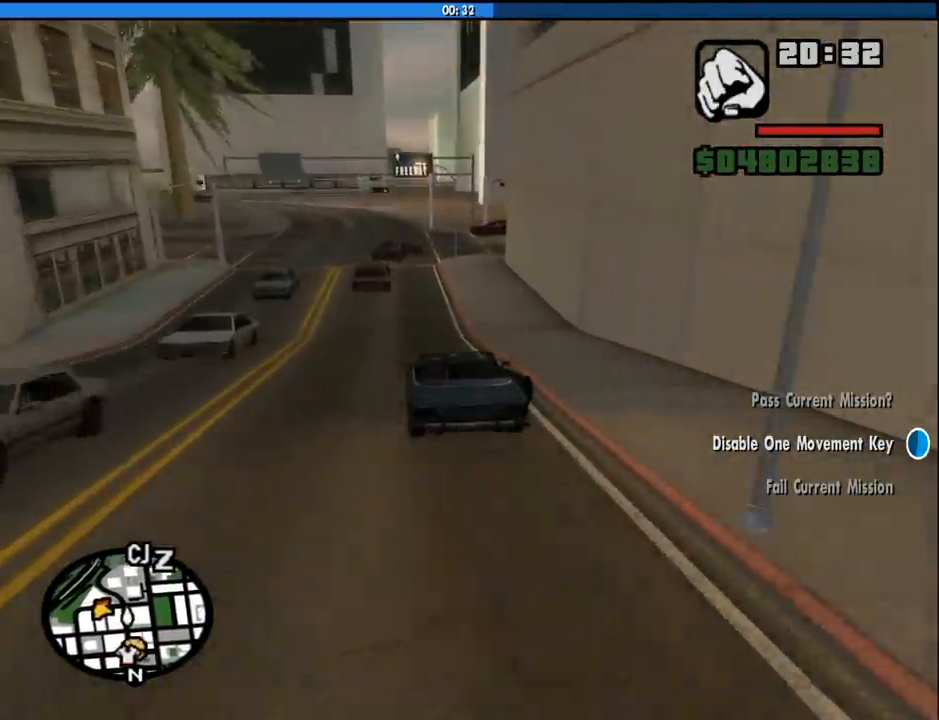
{"keys": ["w"], "mouse": [], "events": []}
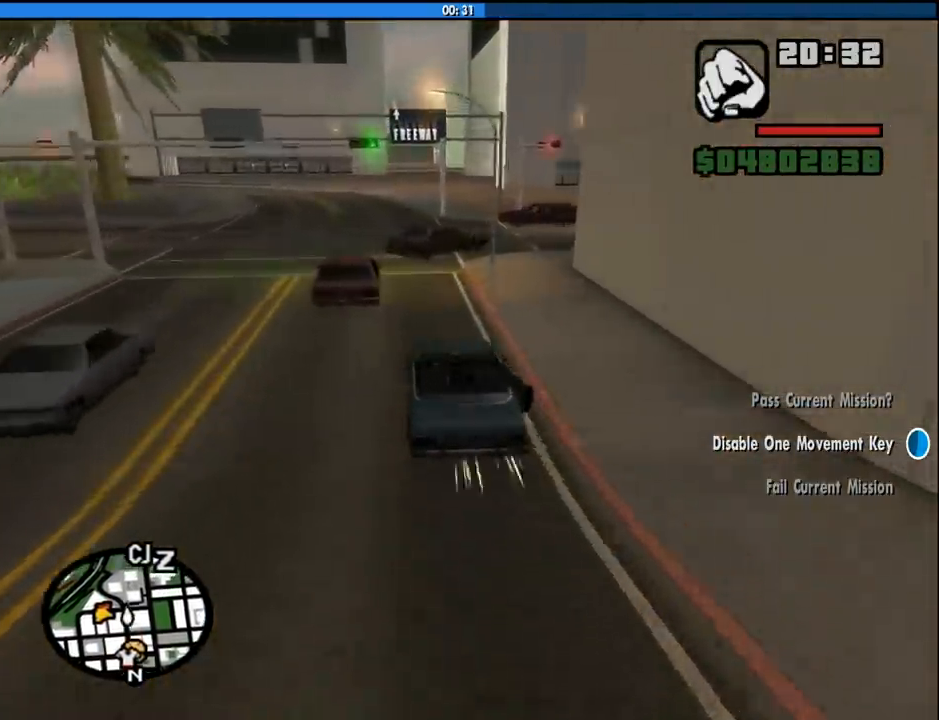
{"keys": ["6", "w"], "mouse": [], "events": [[16, "6", "down"], [150, "6", "up"], [200, "6", "down"], [300, "6", "up"], [383, "6", "down"]]}
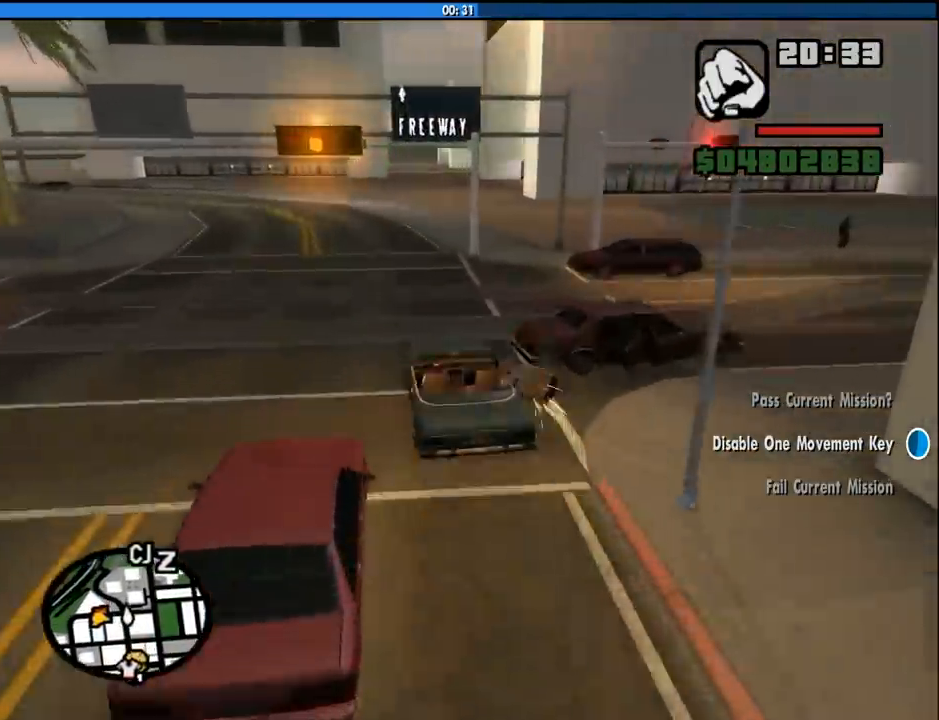
{"keys": ["w"], "mouse": [], "events": [[33, "6", "up"]]}
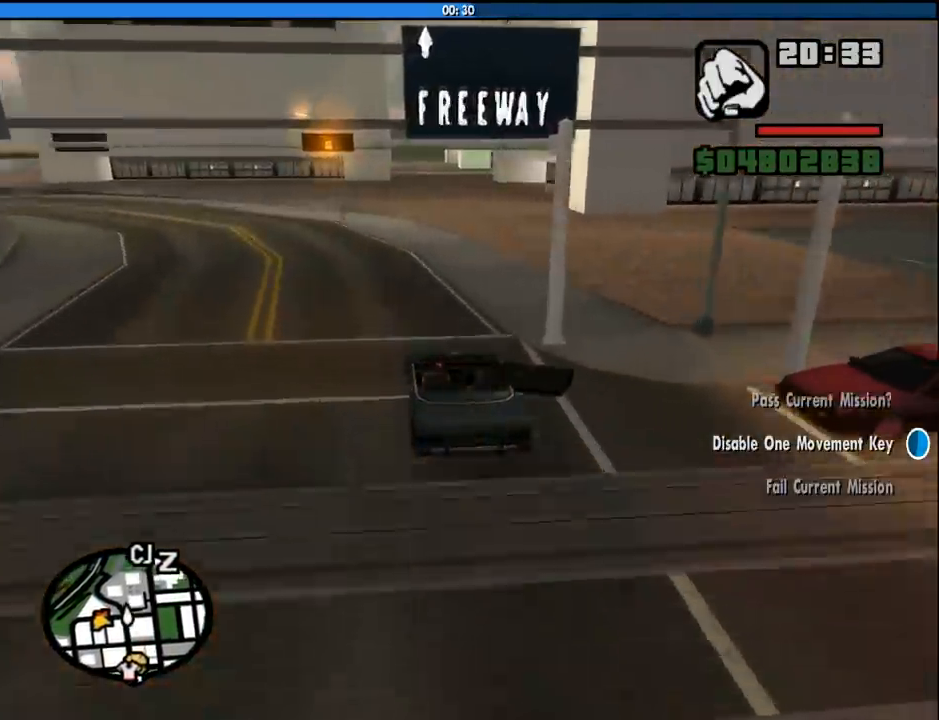
{"keys": ["w"], "mouse": [], "events": []}
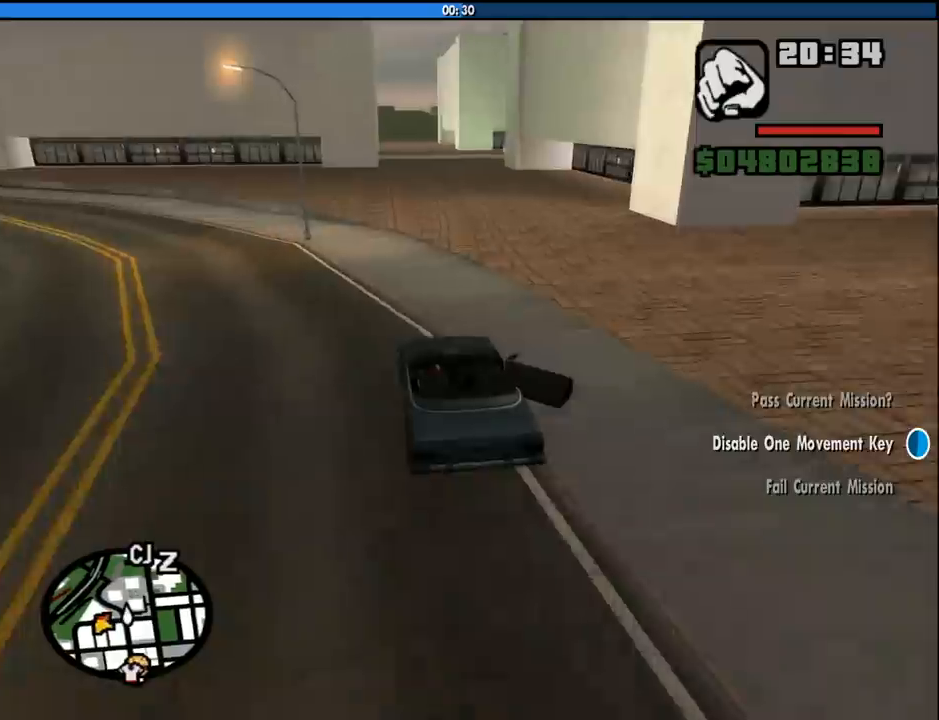
{"keys": ["w"], "mouse": [], "events": []}
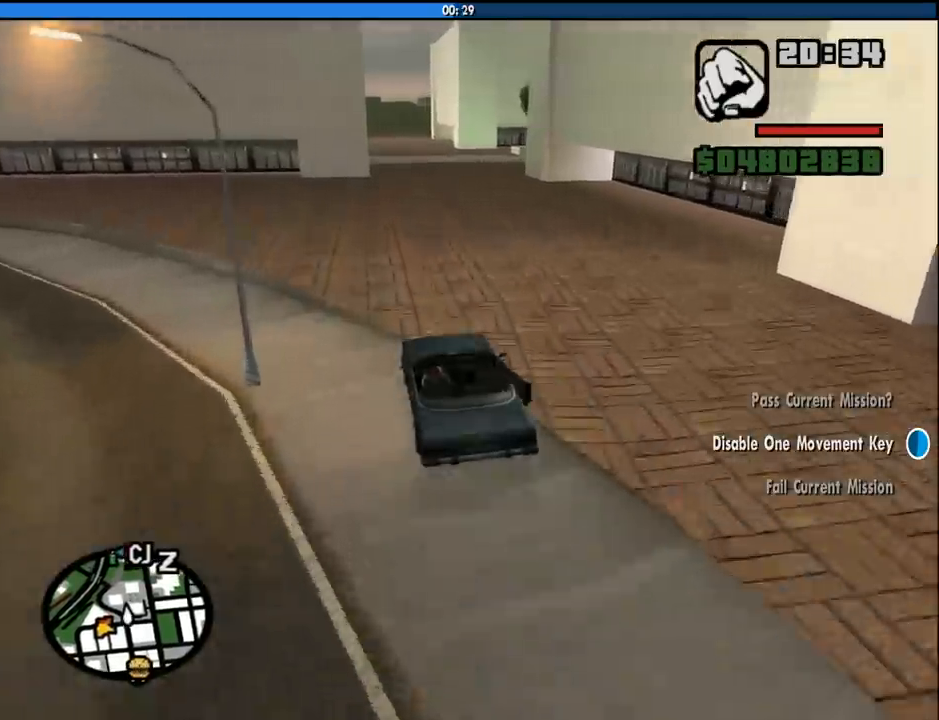
{"keys": ["w"], "mouse": [], "events": []}
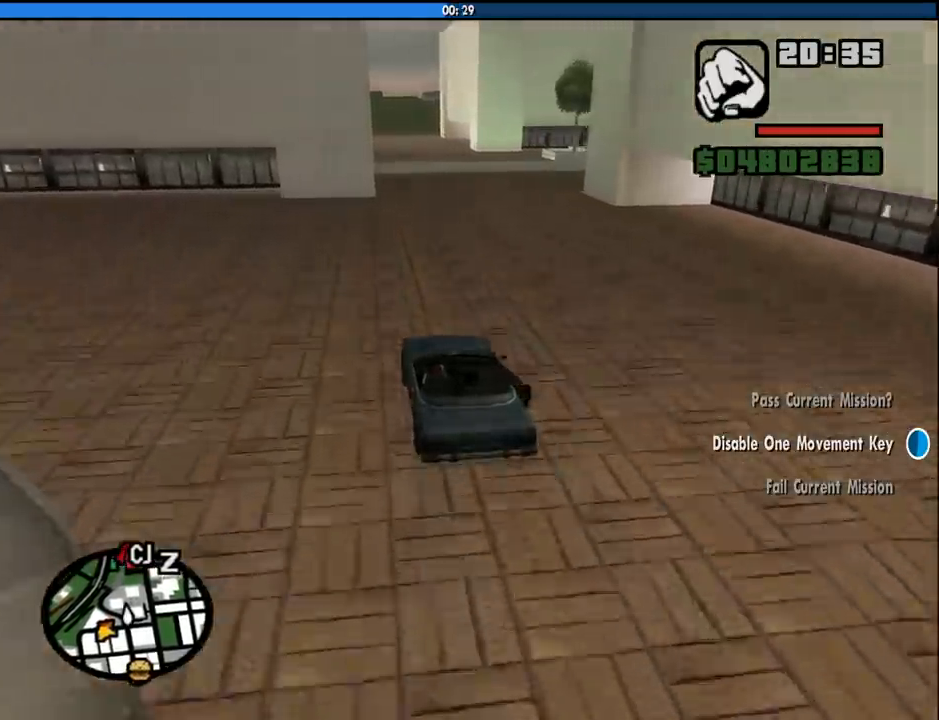
{"keys": [], "mouse": [], "events": [[283, "d", "down"], [366, "d", "up"], [366, "w", "up"]]}
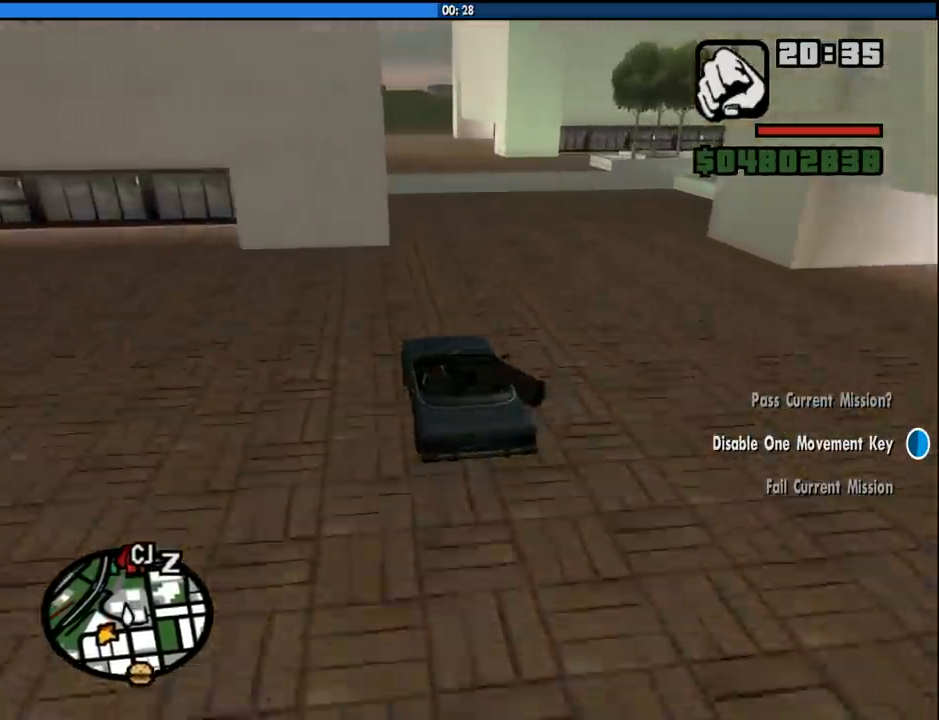
{"keys": [], "mouse": [], "events": [[16, "d", "down"], [150, "d", "up"]]}
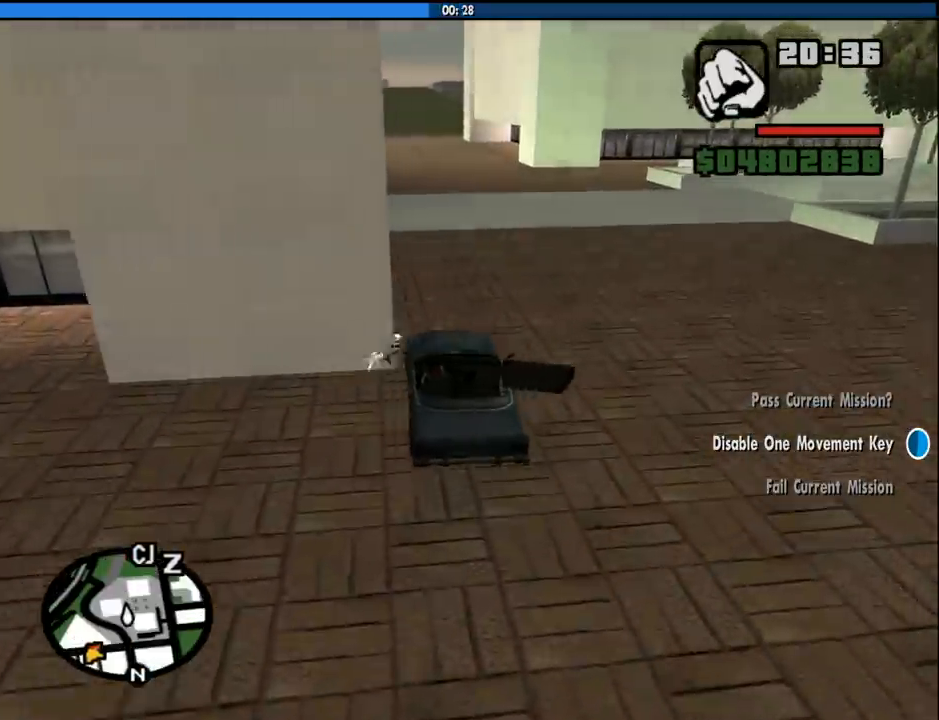
{"keys": ["w"], "mouse": [], "events": [[400, "w", "down"]]}